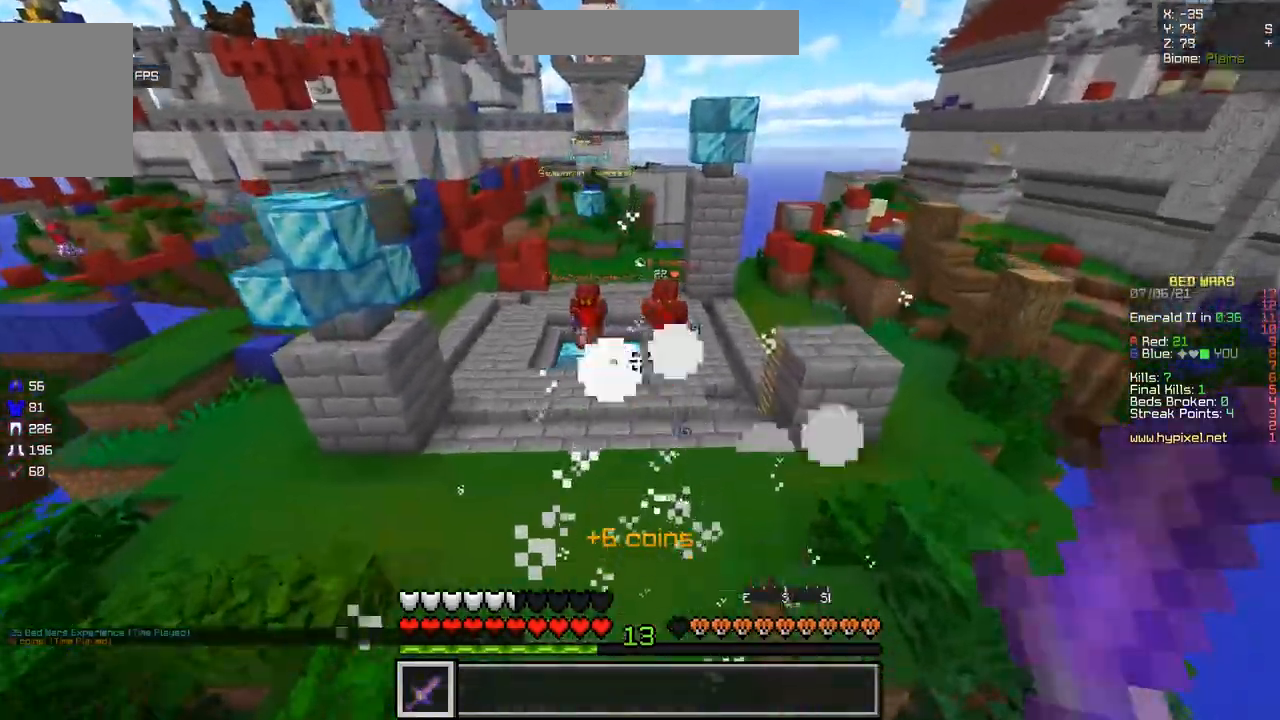
Gameplay with keyboard and mouse; each line is a JSON object with the keys and mouse buttons held at the frame after it. "events" lists presses ("down") and releases ("up") of "d", "q", "s", "z", "mouse_left" and "mouse_right" between this image and that frame as [ms after this image, input, new state], when the widget could be followed in between. "mouse_left", "mouse_right" = the "left", "right" buttons of the "mouse" list. No other keys are recorded. Fast repeated clicks can show as one long hold. Mouse movement is not recorded.
{"keys": [], "mouse": ["left"], "events": [[367, "mouse_left", "down"]]}
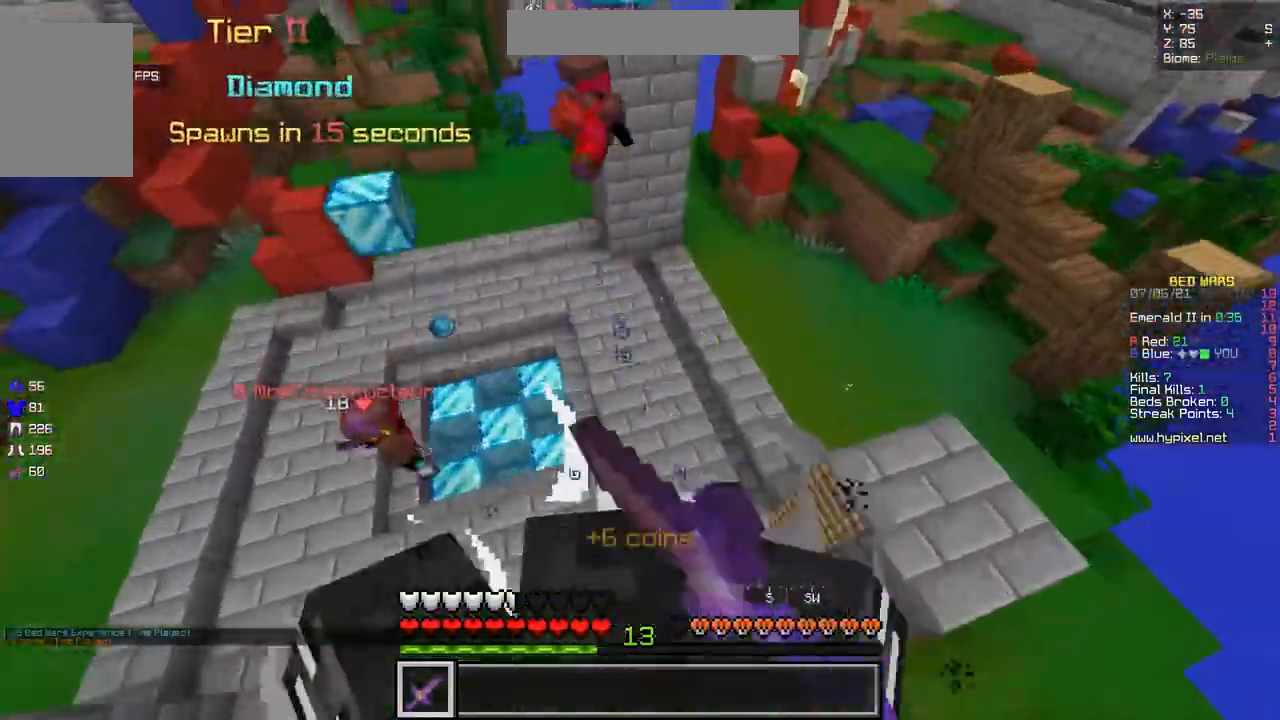
{"keys": [], "mouse": ["left"], "events": [[33, "mouse_left", "up"], [217, "mouse_left", "down"]]}
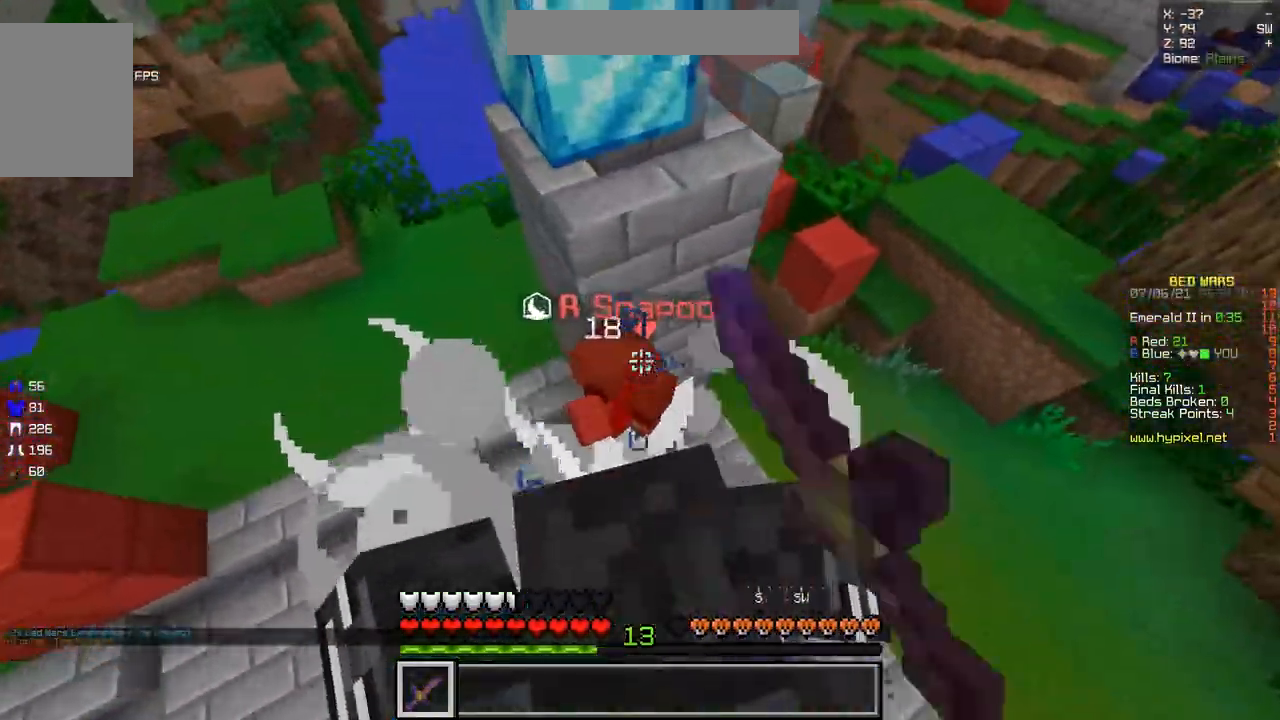
{"keys": [], "mouse": ["left"], "events": []}
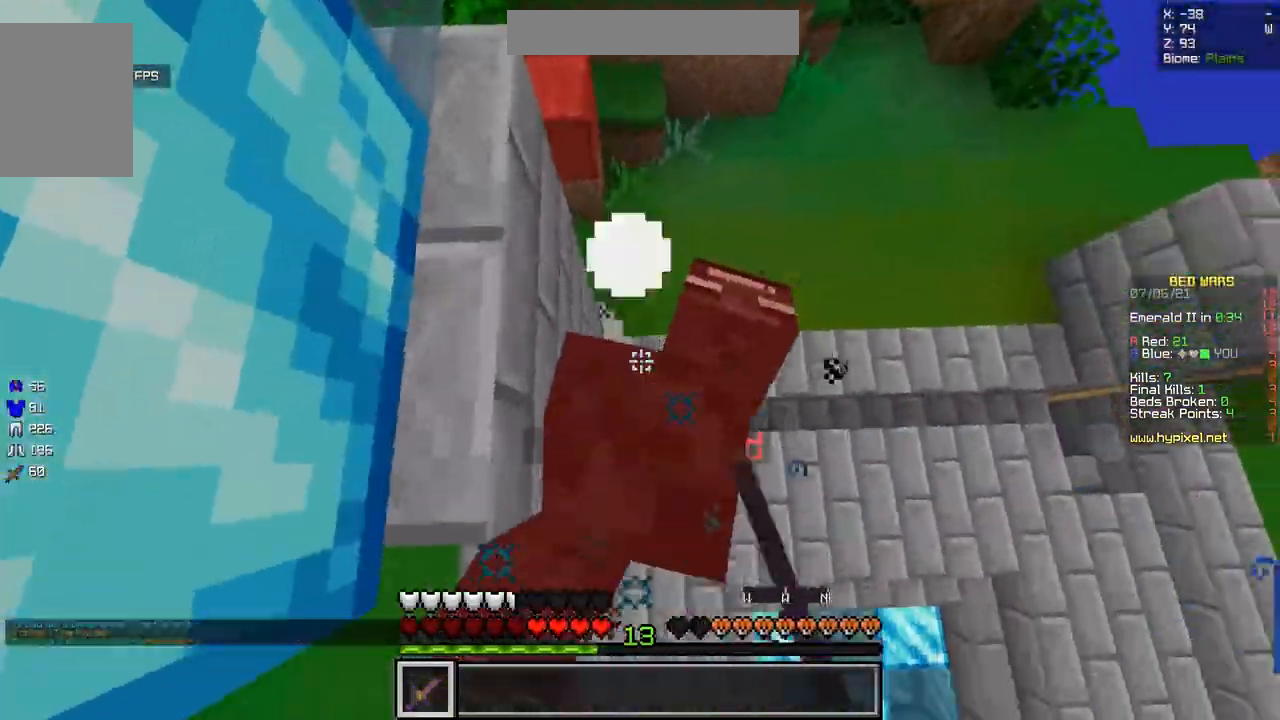
{"keys": [], "mouse": ["left"], "events": []}
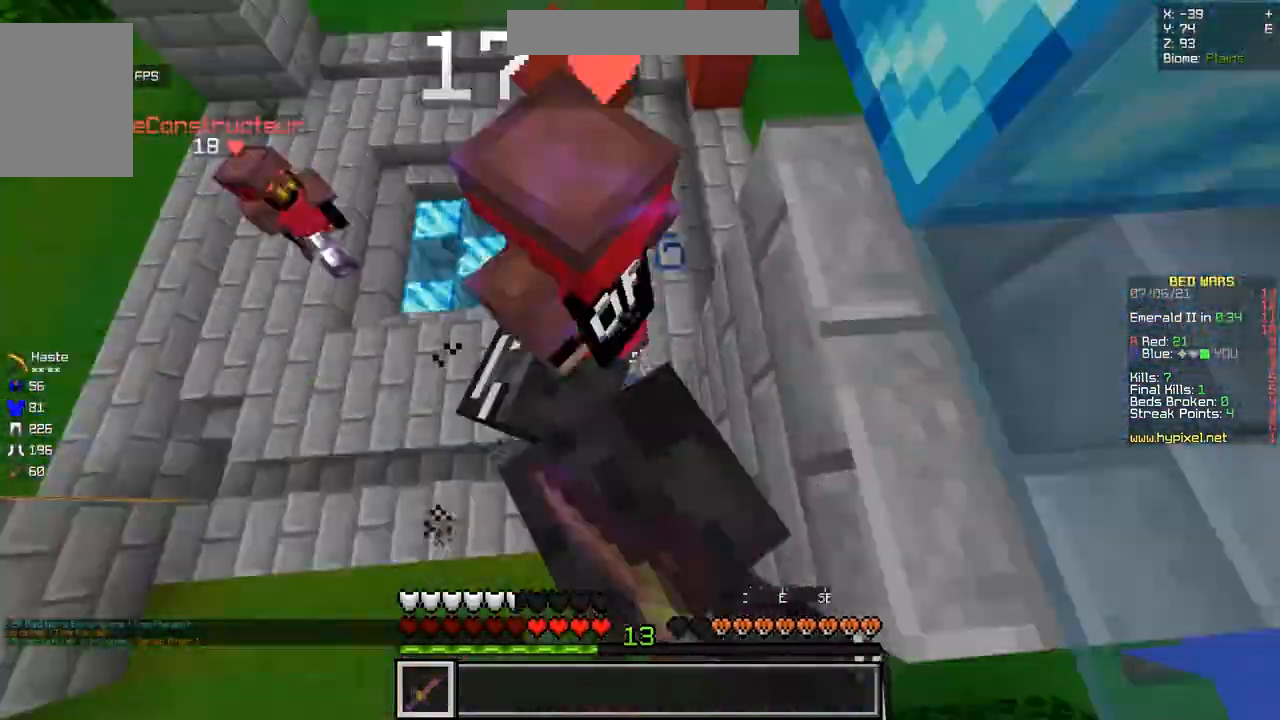
{"keys": [], "mouse": ["left"], "events": []}
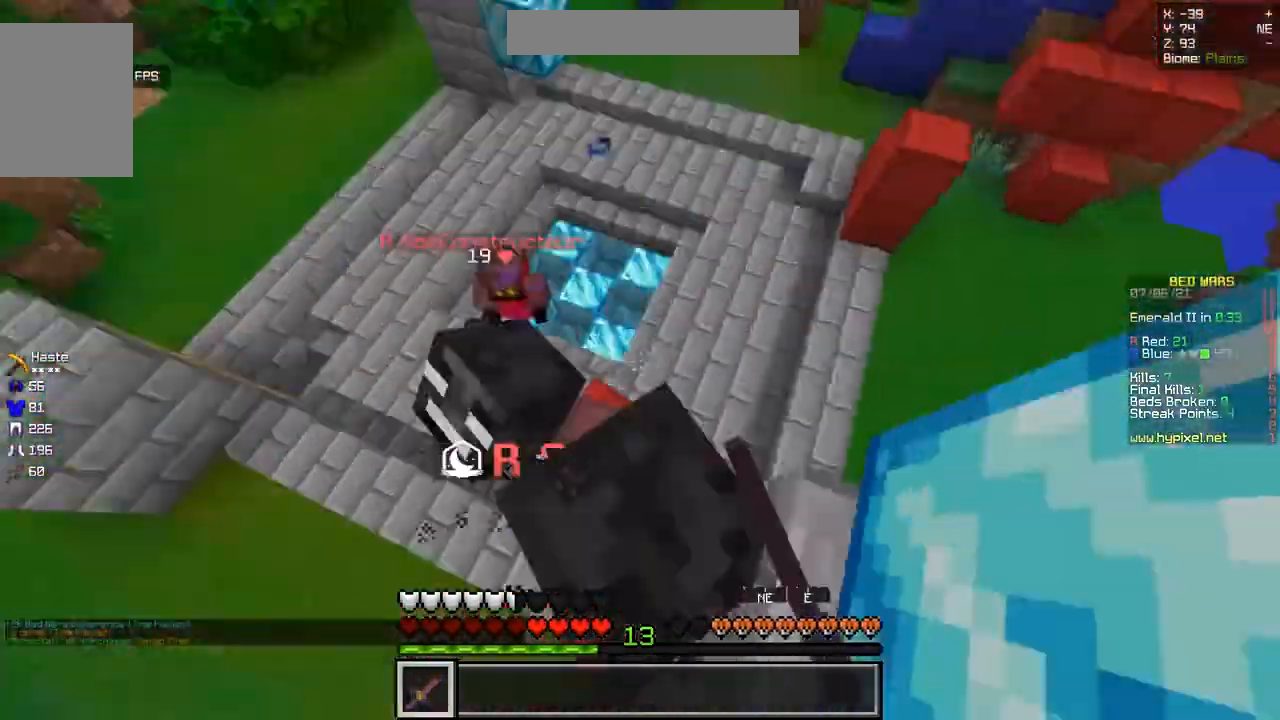
{"keys": [], "mouse": [], "events": [[367, "mouse_left", "up"]]}
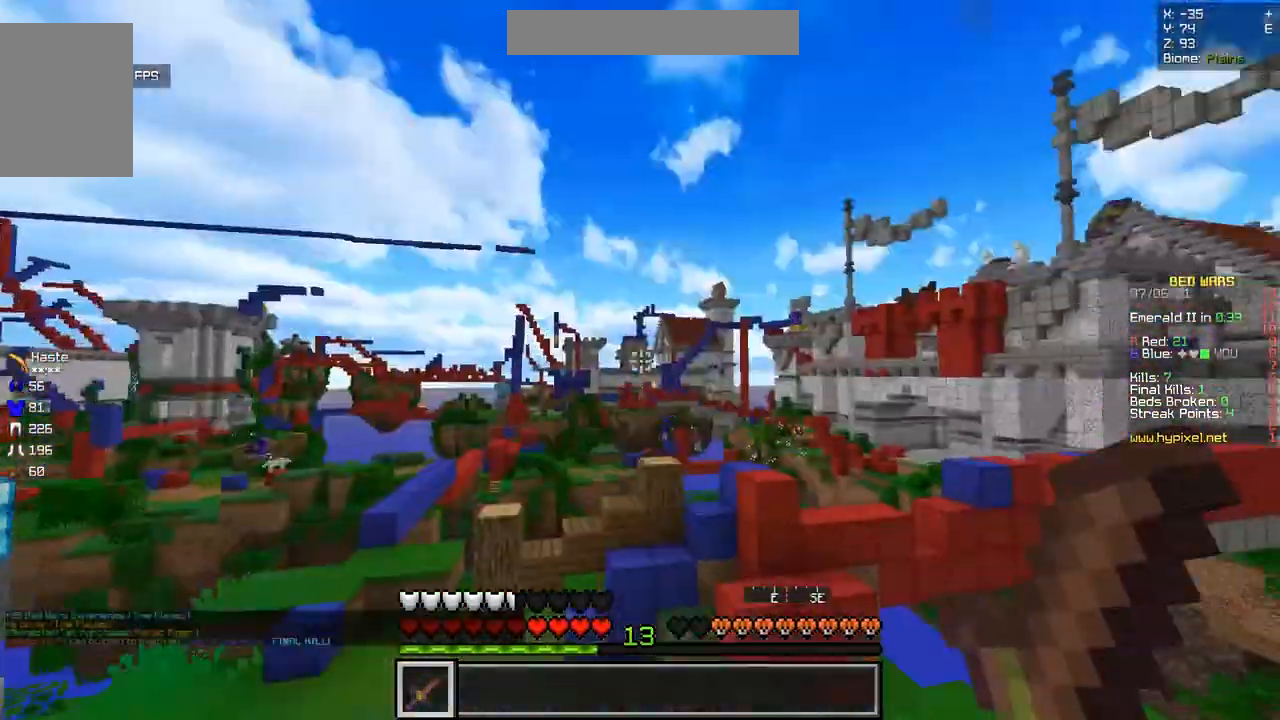
{"keys": [], "mouse": [], "events": []}
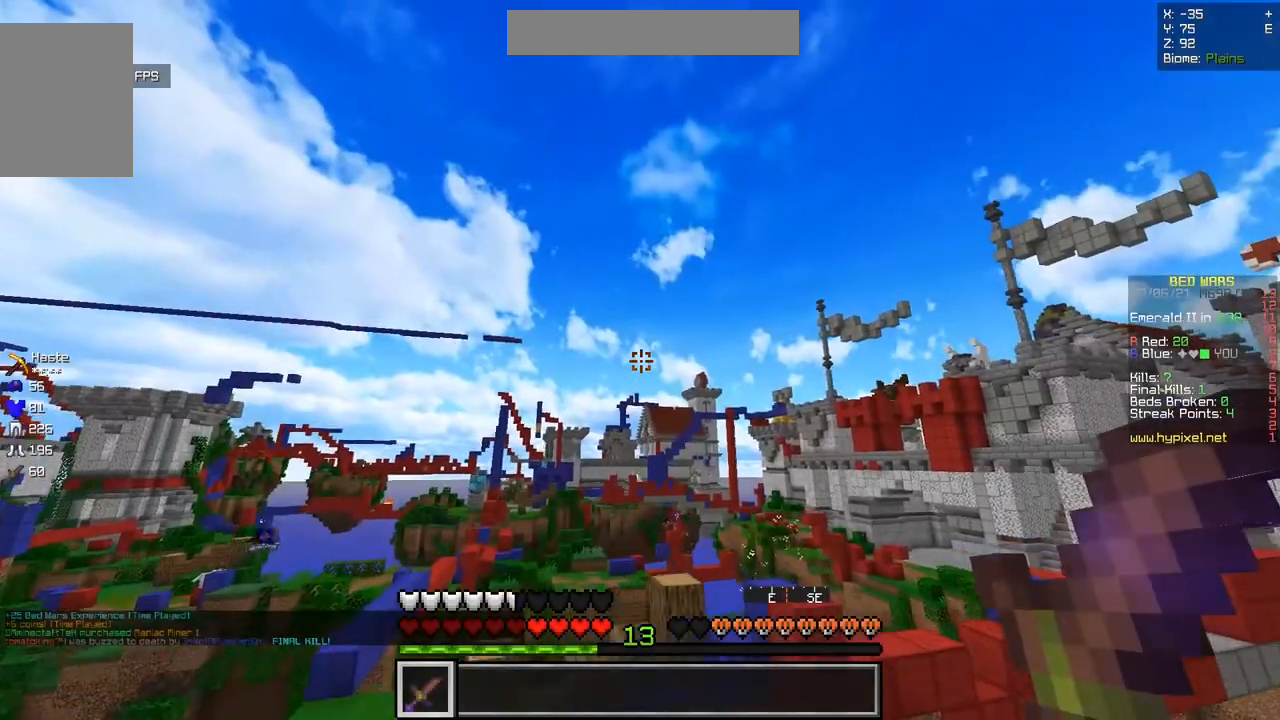
{"keys": [], "mouse": [], "events": []}
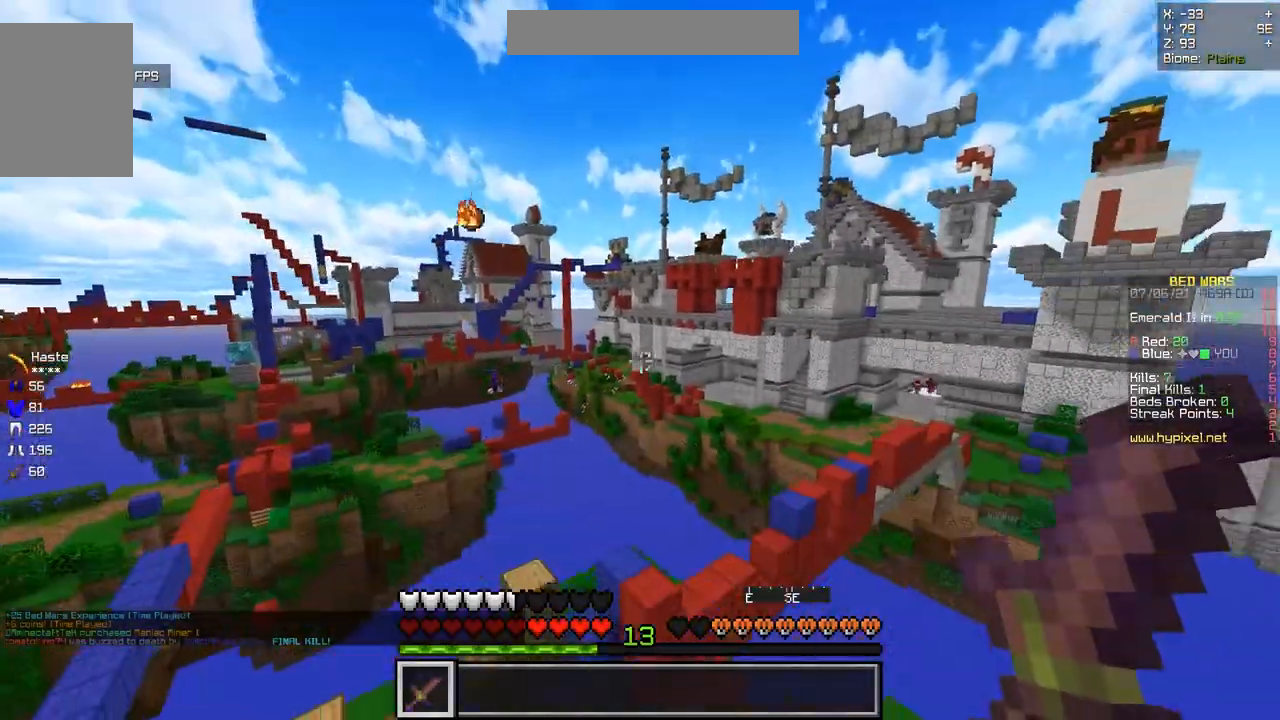
{"keys": [], "mouse": [], "events": []}
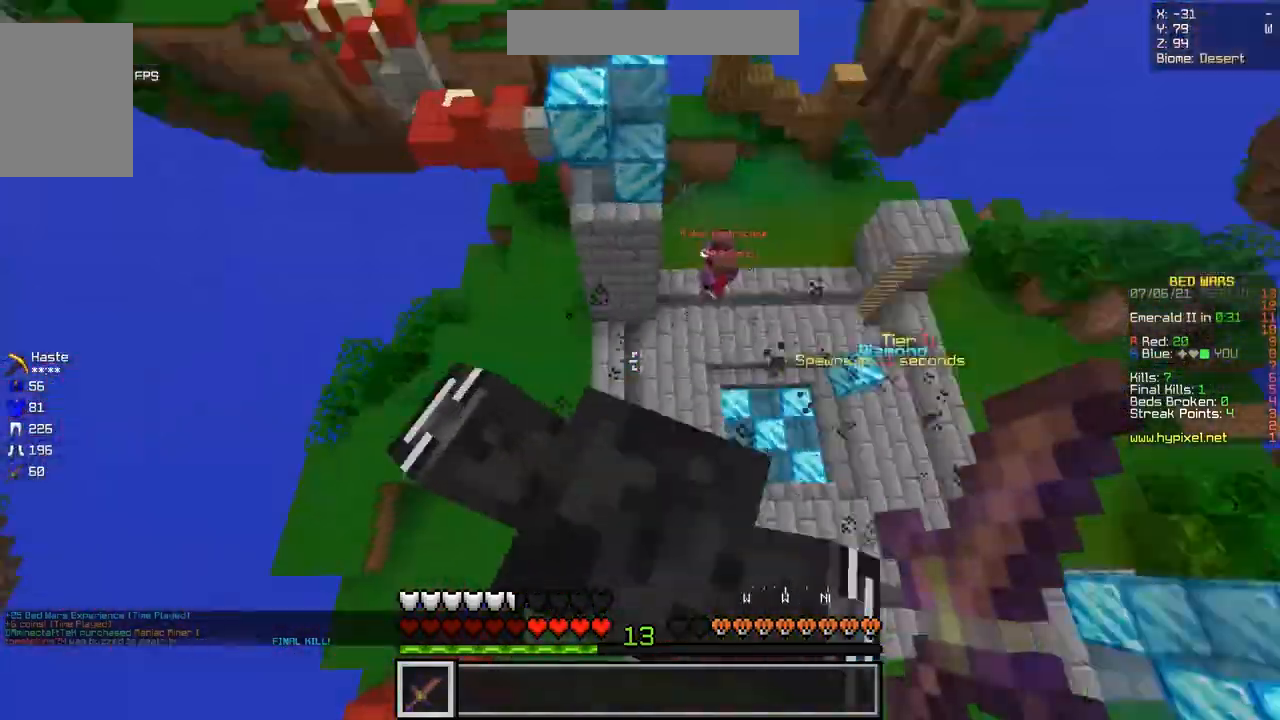
{"keys": [], "mouse": [], "events": []}
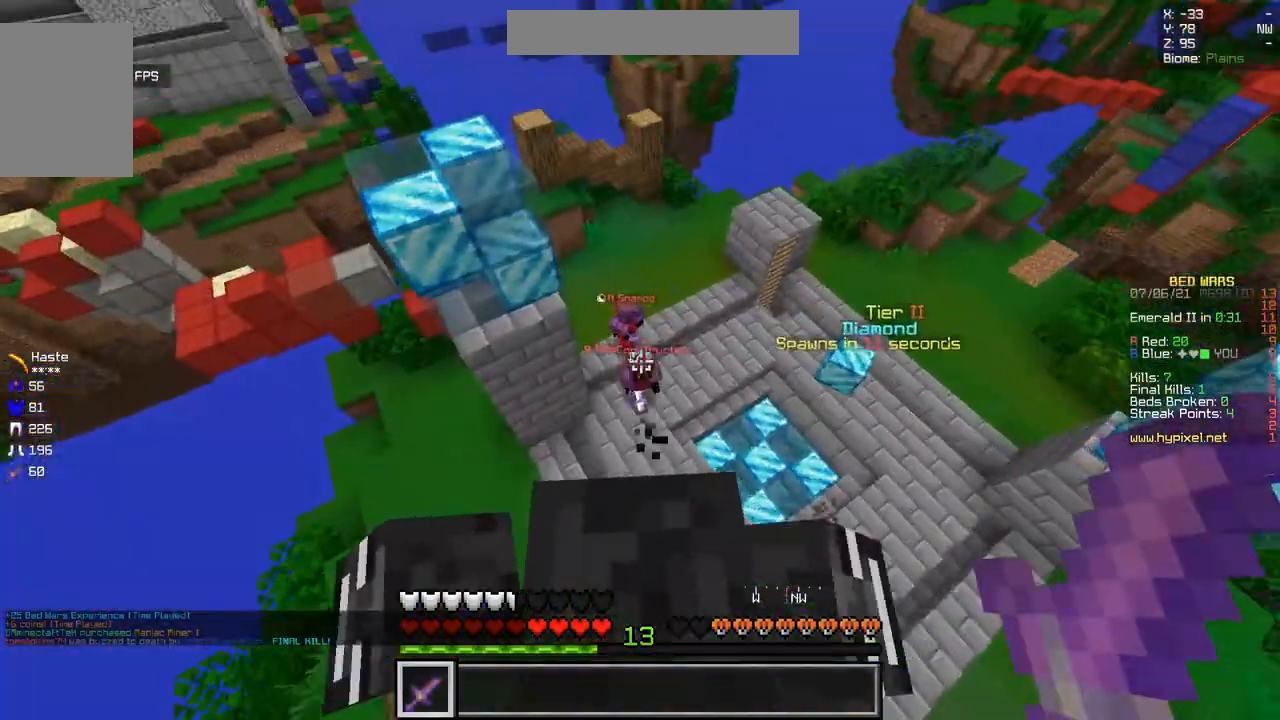
{"keys": [], "mouse": ["left"], "events": [[383, "mouse_left", "down"]]}
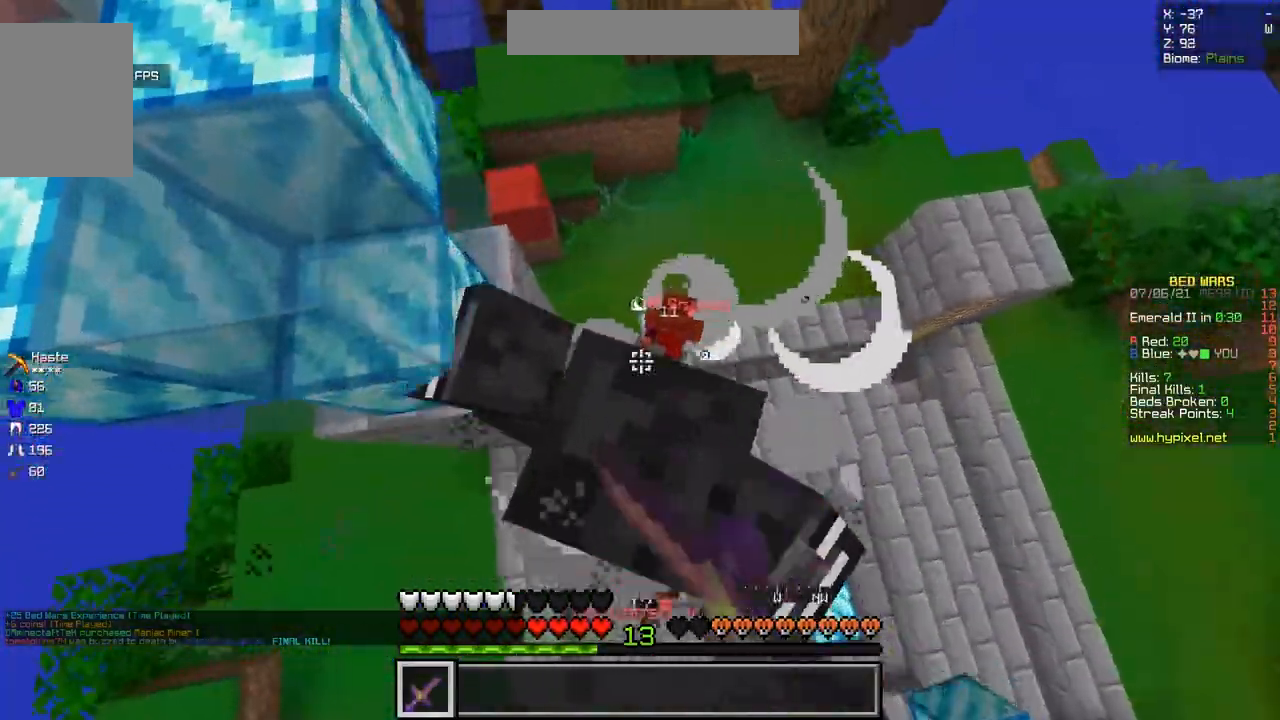
{"keys": [], "mouse": ["left"], "events": []}
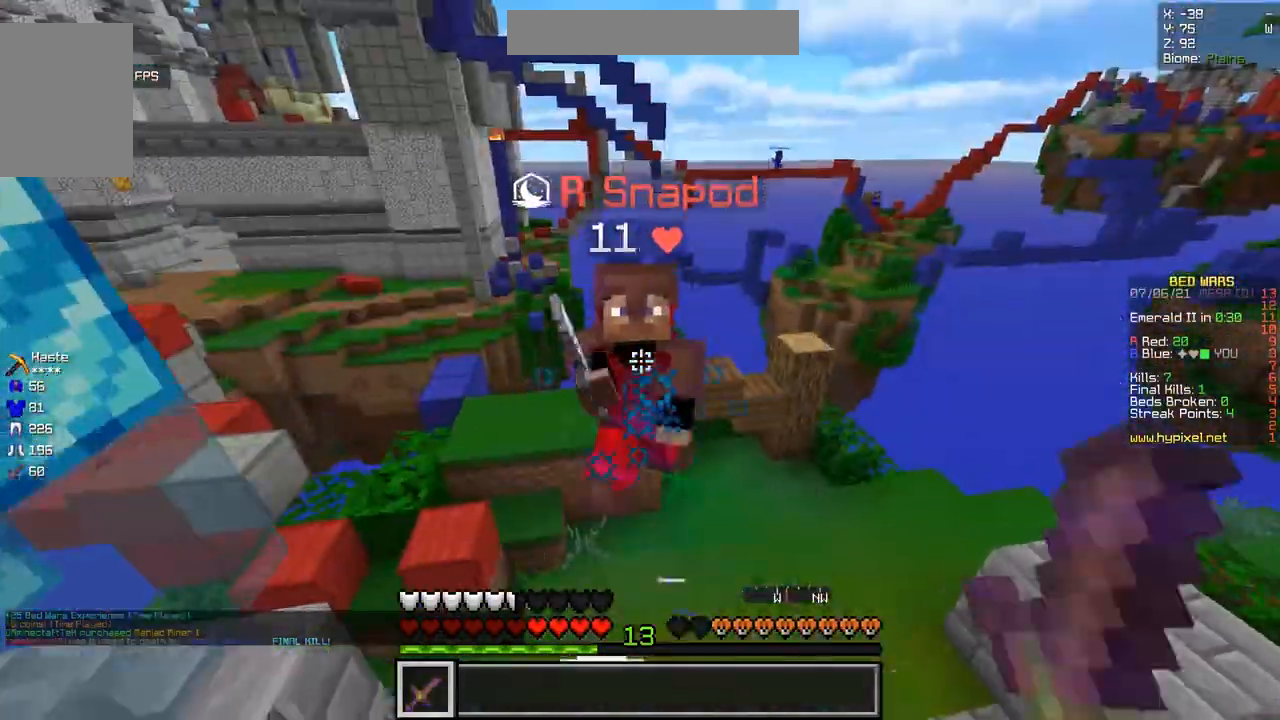
{"keys": [], "mouse": ["left"], "events": []}
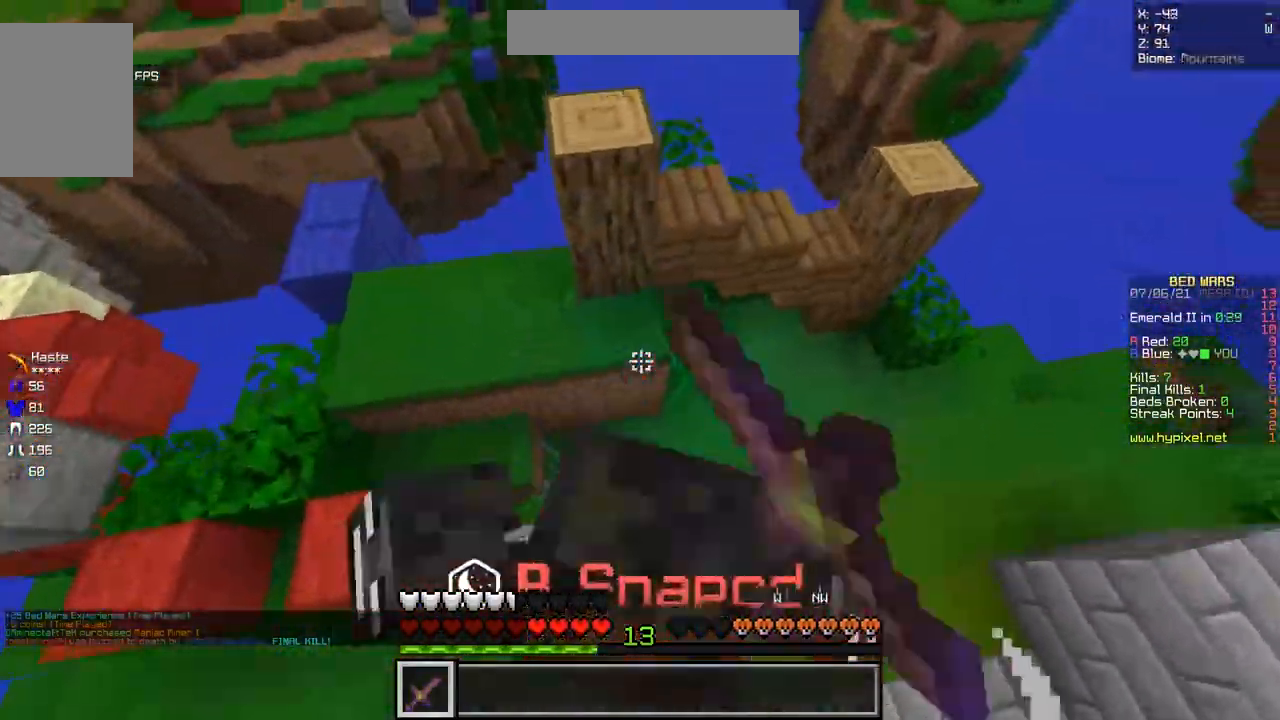
{"keys": [], "mouse": [], "events": [[301, "mouse_left", "up"]]}
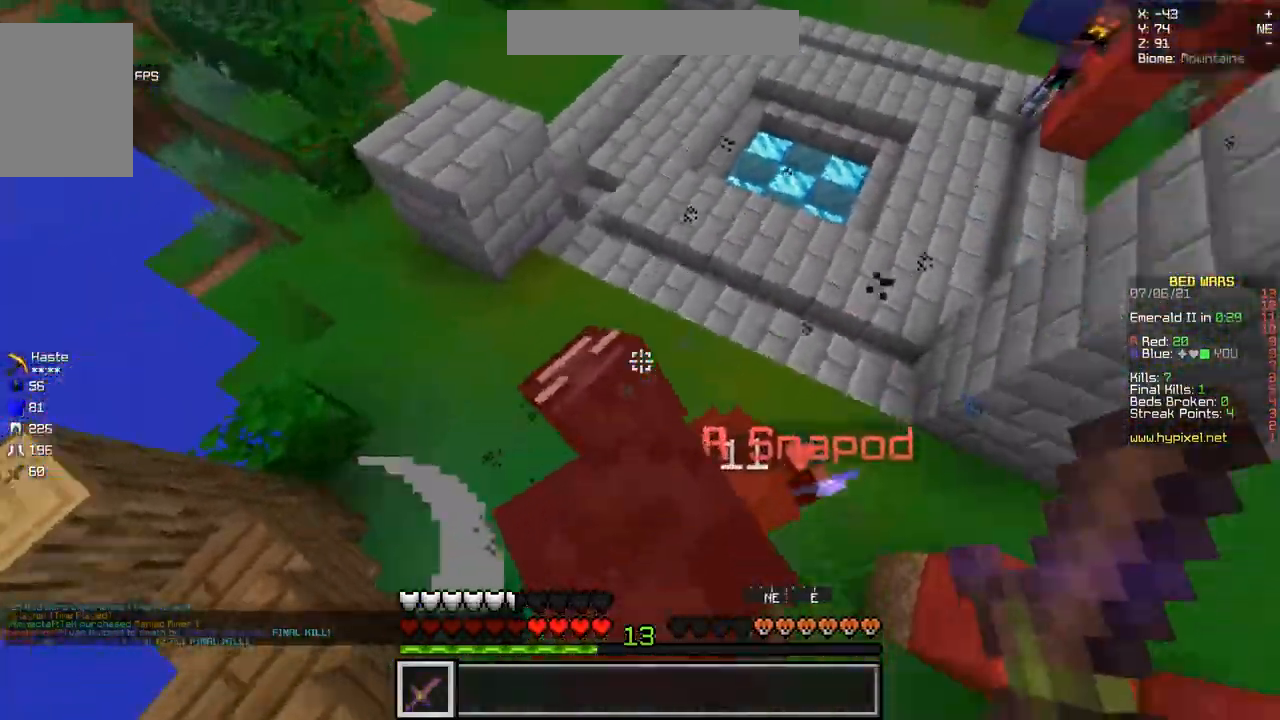
{"keys": [], "mouse": ["left"], "events": [[150, "mouse_left", "down"]]}
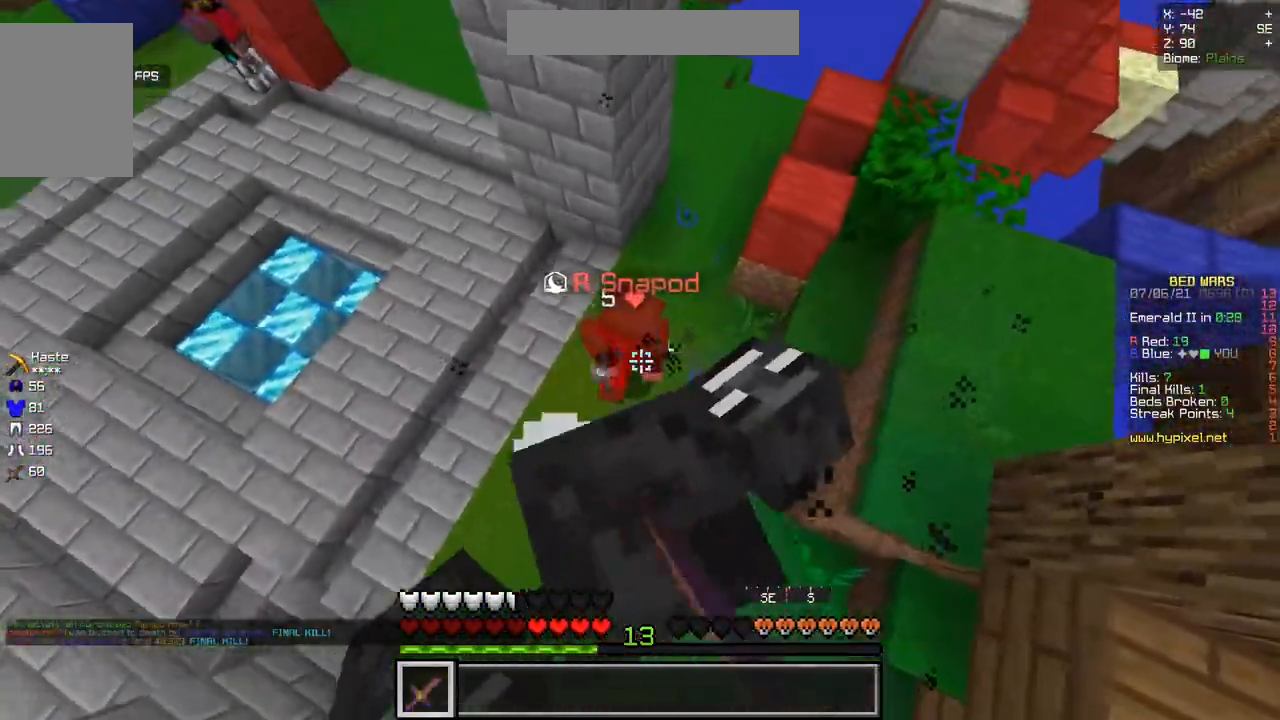
{"keys": [], "mouse": ["left"], "events": []}
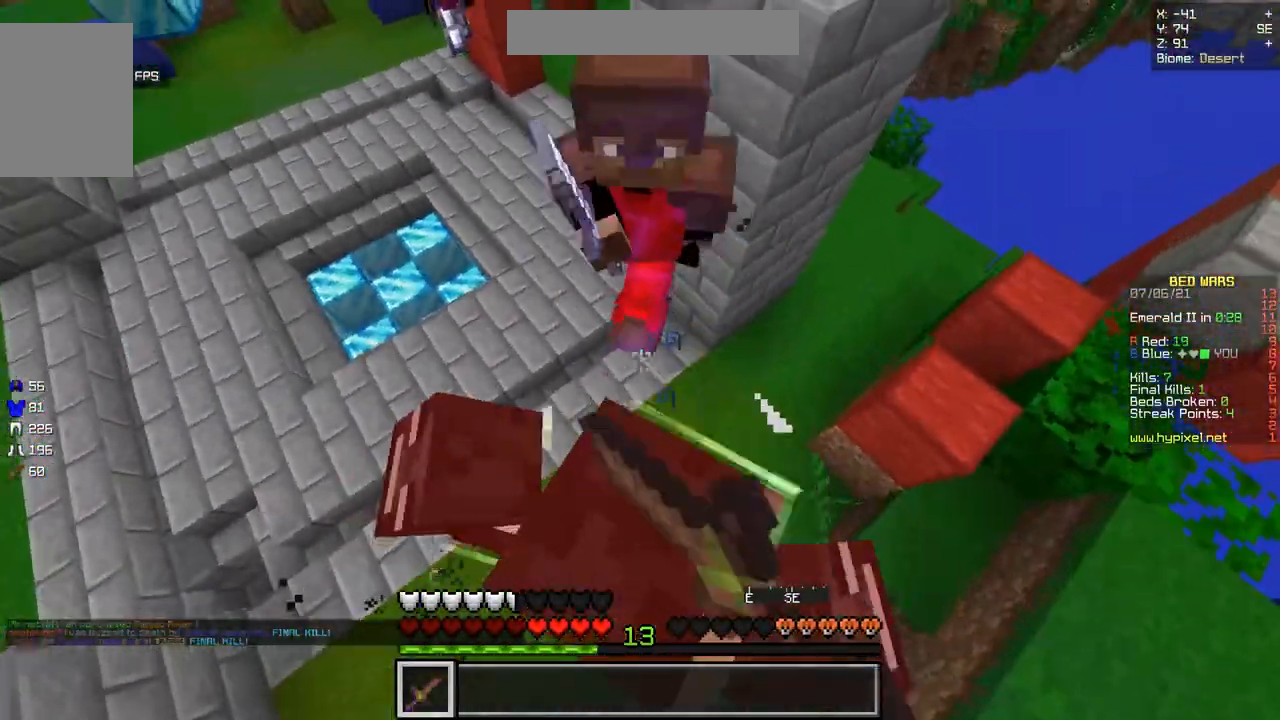
{"keys": [], "mouse": ["left"], "events": [[66, "mouse_left", "up"], [133, "mouse_left", "down"]]}
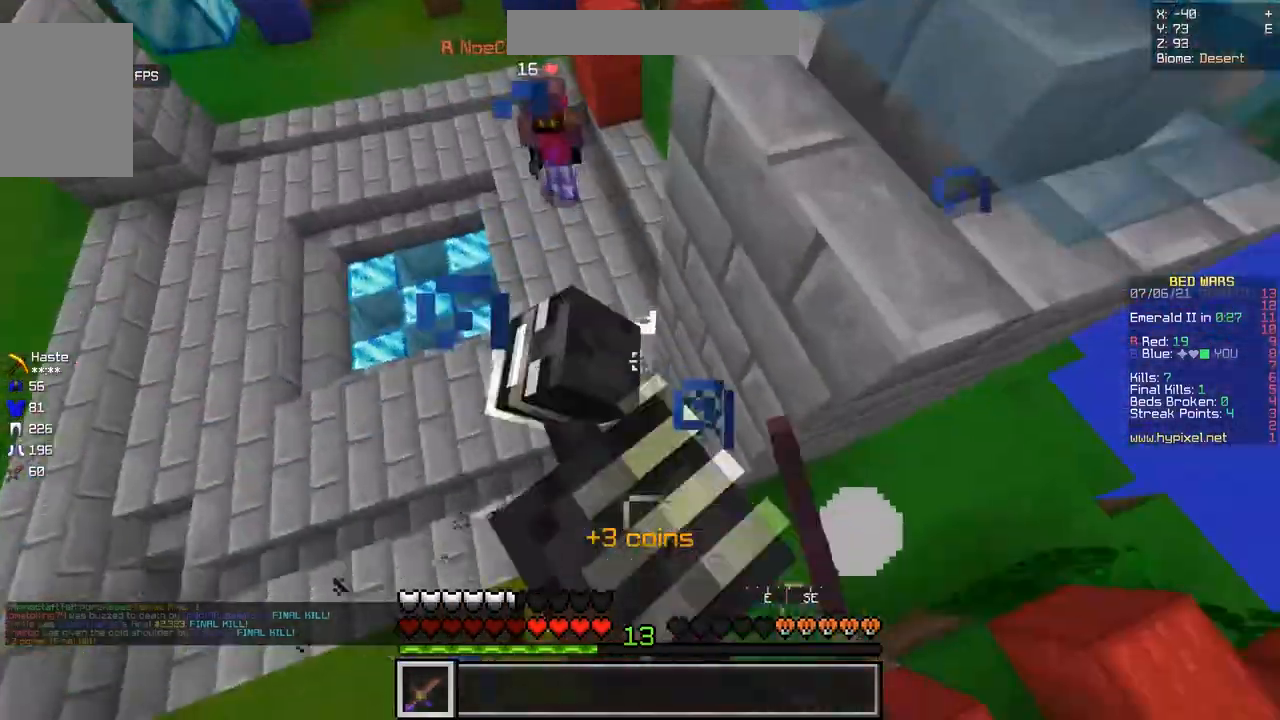
{"keys": [], "mouse": [], "events": [[167, "mouse_left", "up"]]}
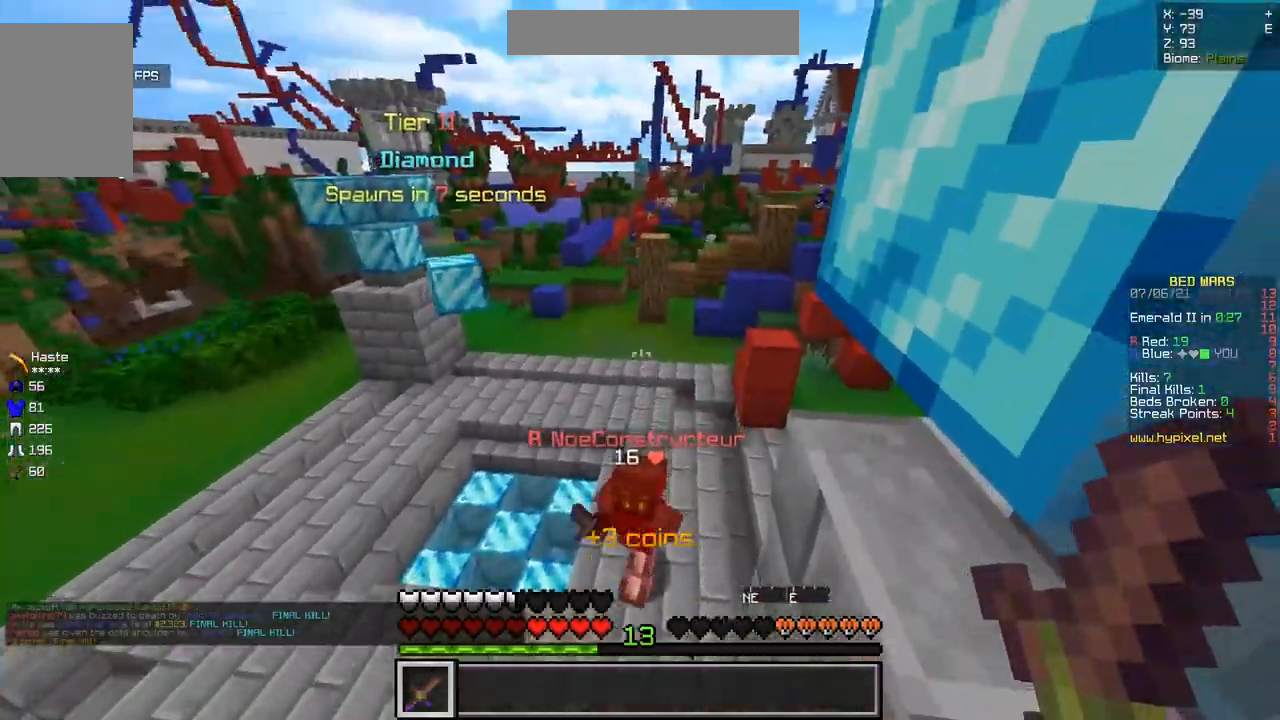
{"keys": [], "mouse": ["left"], "events": [[217, "mouse_left", "down"]]}
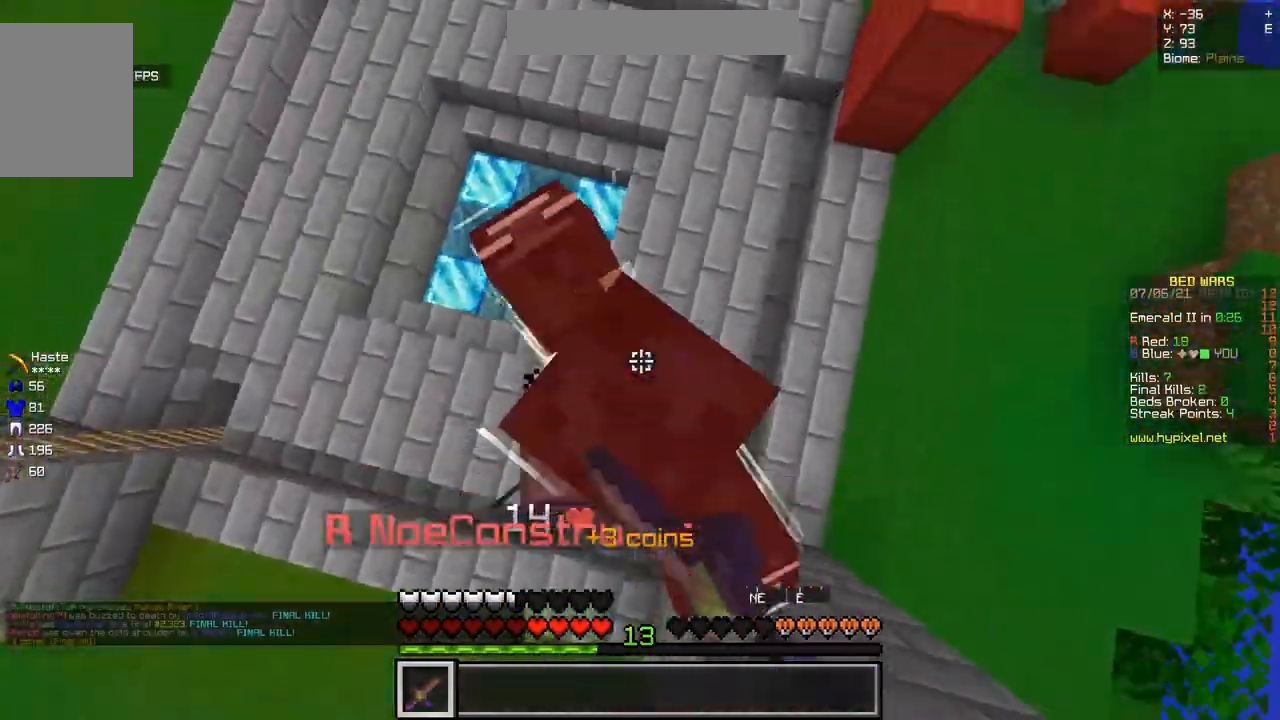
{"keys": [], "mouse": [], "events": [[217, "mouse_left", "up"]]}